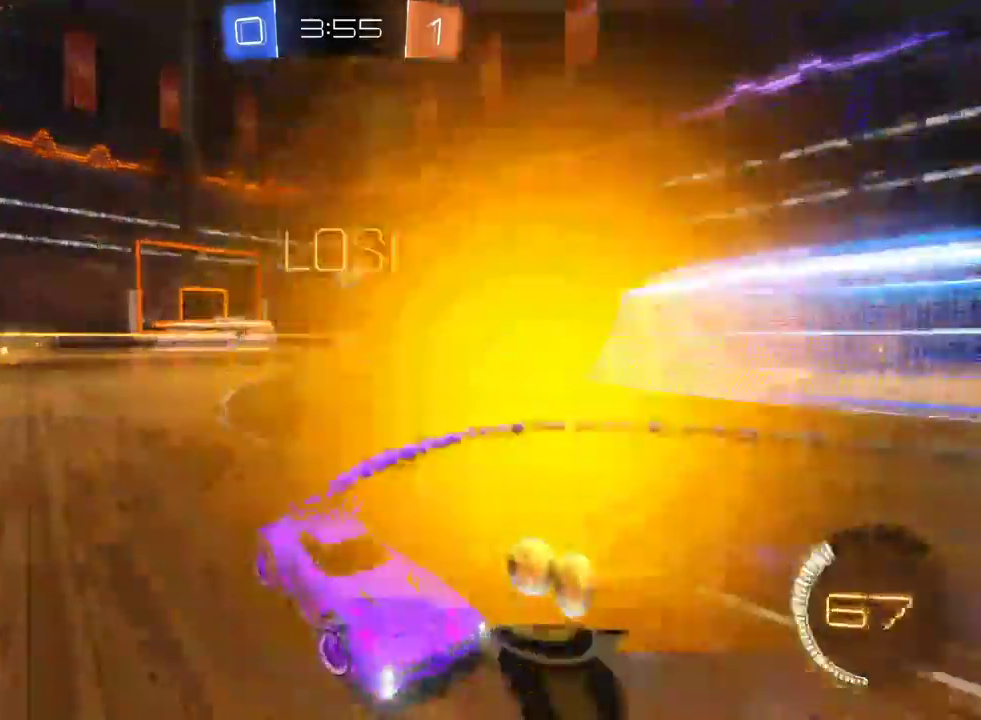
Gameplay with a controller (PlayStation layout); each line is a JSON object with the inputs held at the frame after it. "events" lists button and stick changes between this image and that frame as [ms after this image, input, new state], when the widget could be followed in between. Not read: L1.
{"buttons": ["R2"], "left_stick": "left", "right_stick": "center", "events": []}
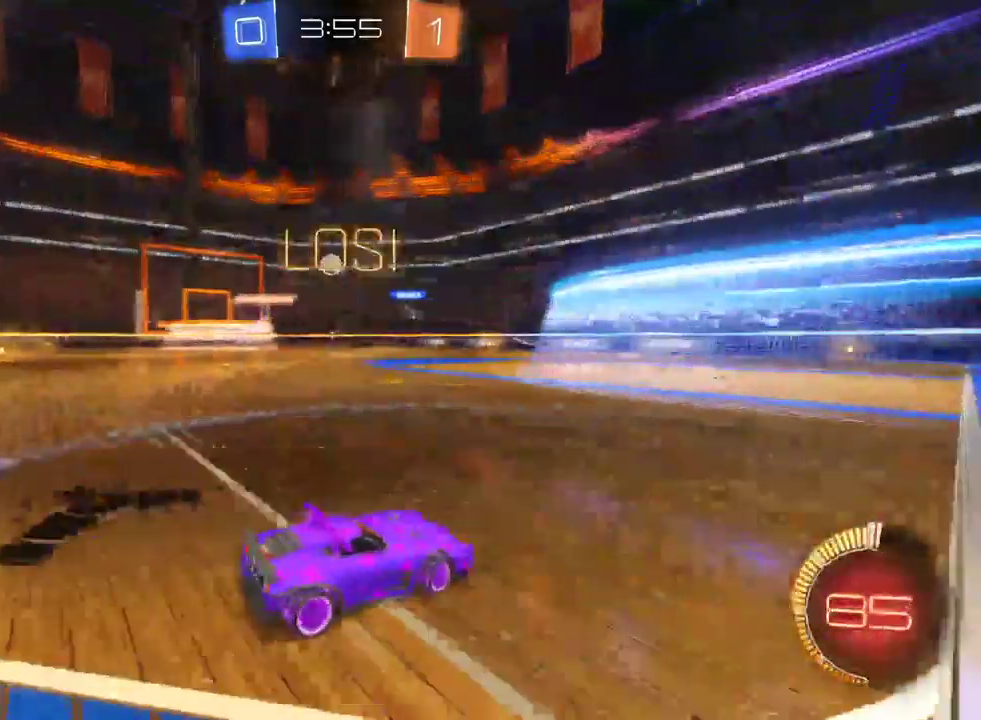
{"buttons": ["R2"], "left_stick": "center", "right_stick": "center", "events": [[17, "left_stick", "center"], [267, "left_stick", "right"], [433, "left_stick", "center"]]}
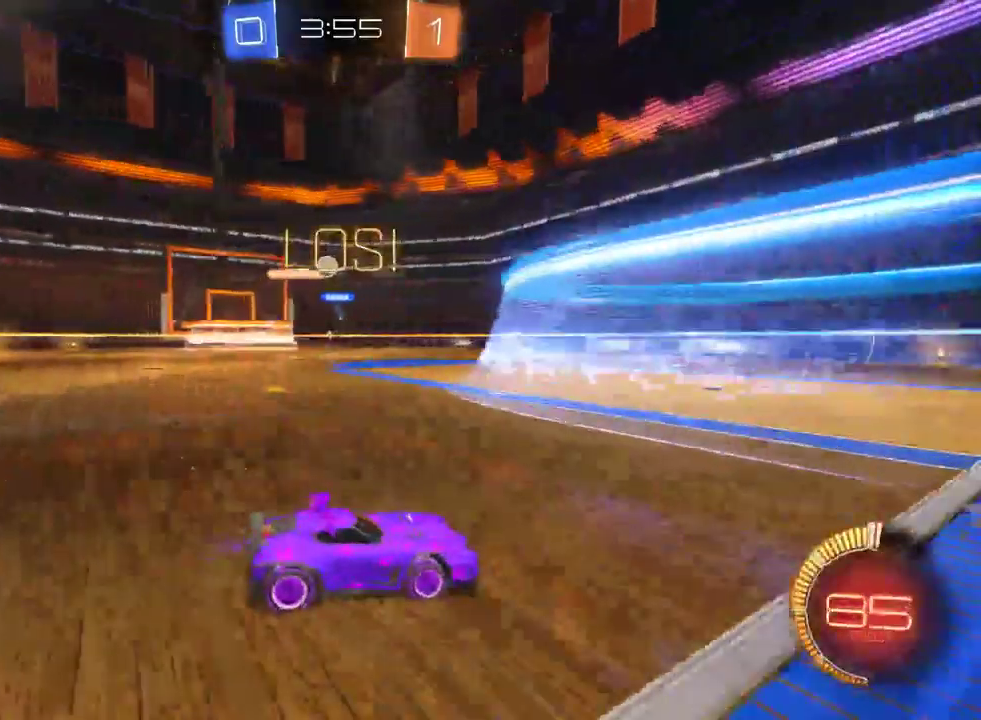
{"buttons": ["R2"], "left_stick": "left", "right_stick": "center", "events": [[83, "left_stick", "left"], [267, "left_stick", "center"], [350, "left_stick", "left"]]}
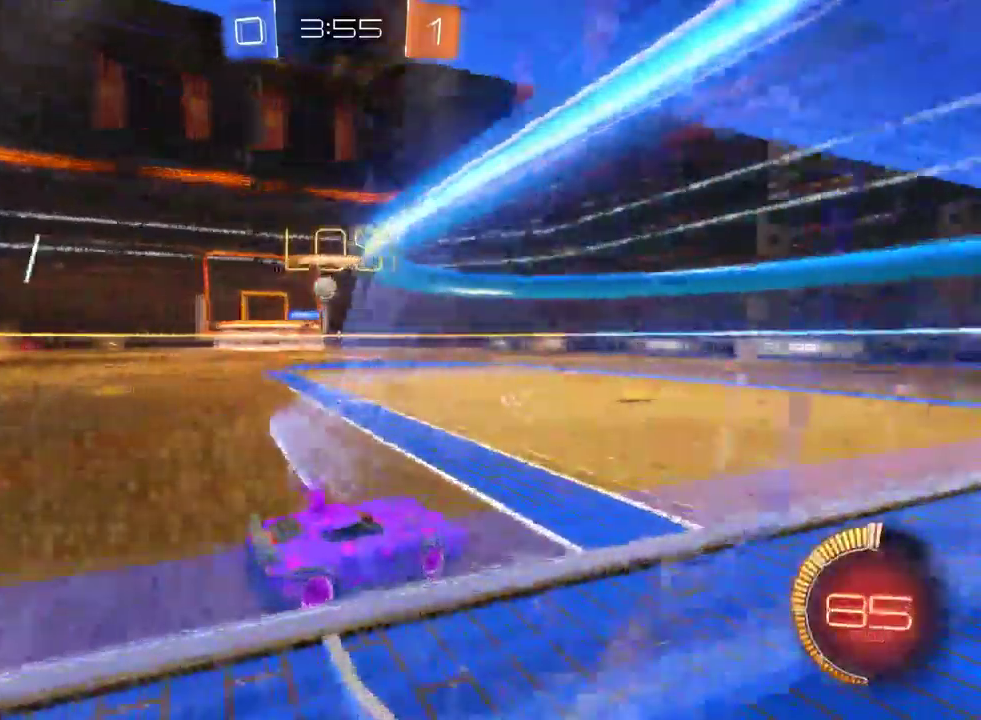
{"buttons": ["R2"], "left_stick": "left", "right_stick": "center", "events": []}
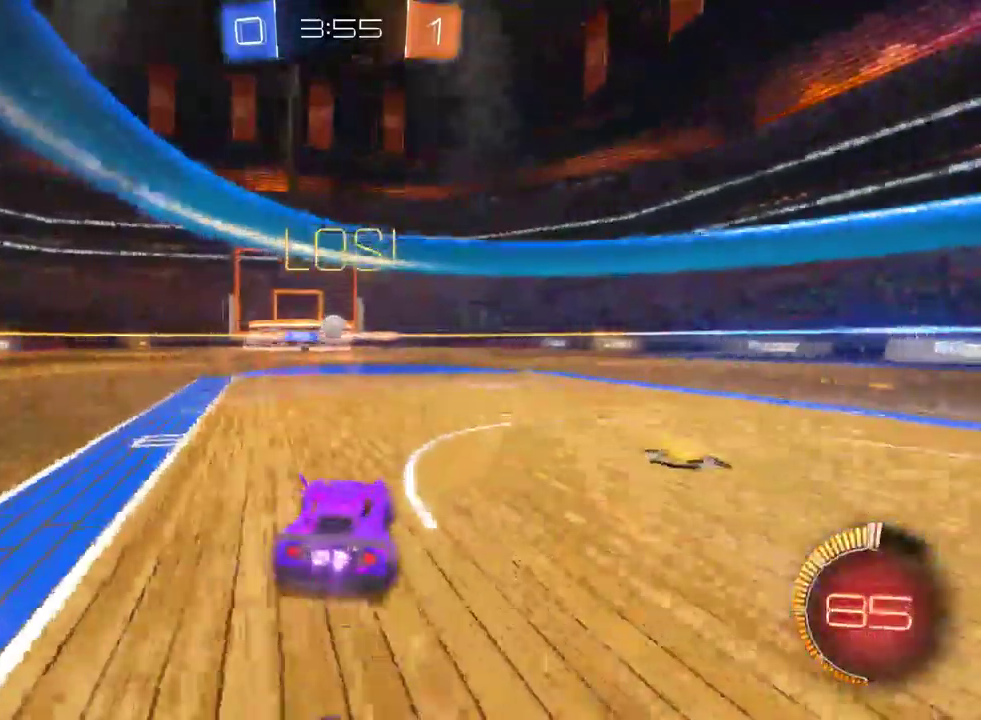
{"buttons": ["CROSS", "R2"], "left_stick": "down", "right_stick": "center", "events": [[33, "left_stick", "center"], [350, "left_stick", "down"], [400, "CROSS", "down"]]}
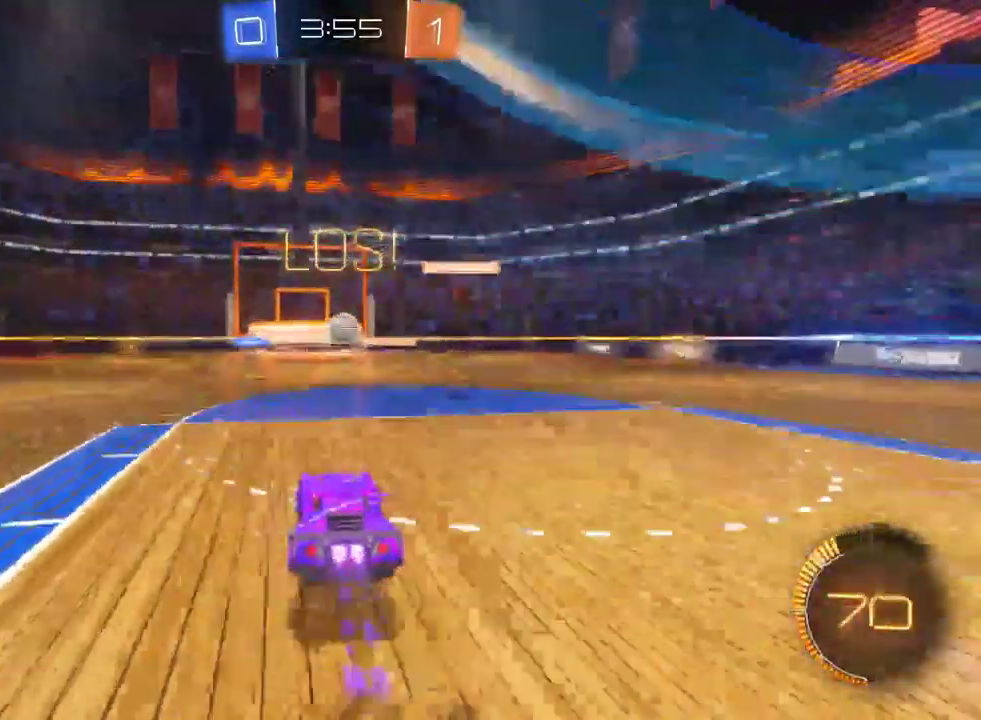
{"buttons": ["R2"], "left_stick": "up-right", "right_stick": "center"}
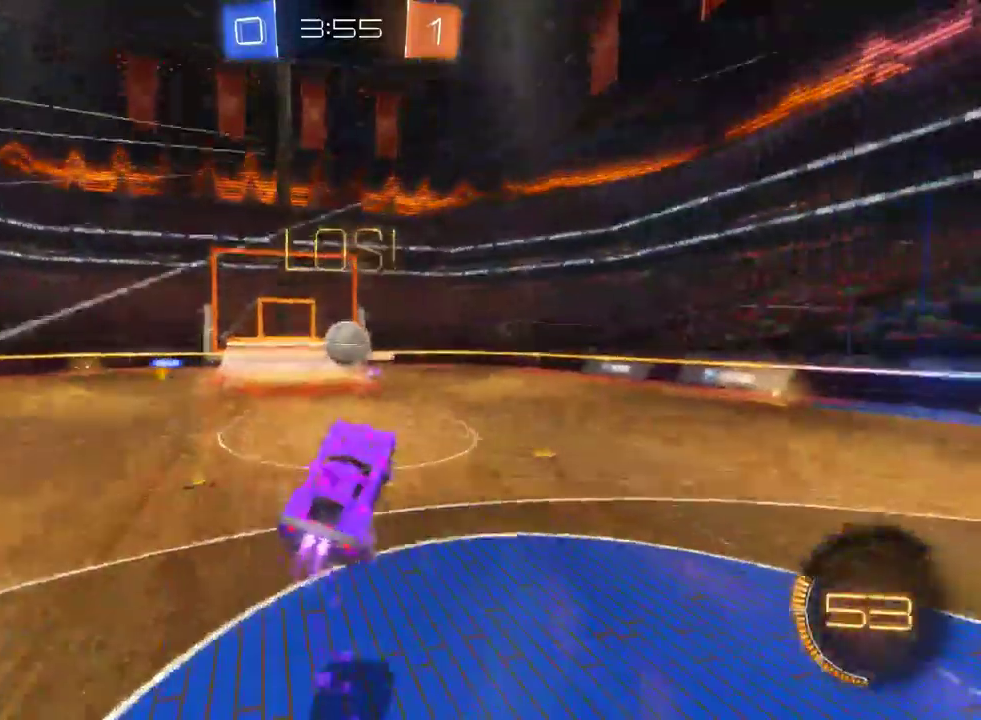
{"buttons": ["CROSS", "R2"], "left_stick": "up-right", "right_stick": "center"}
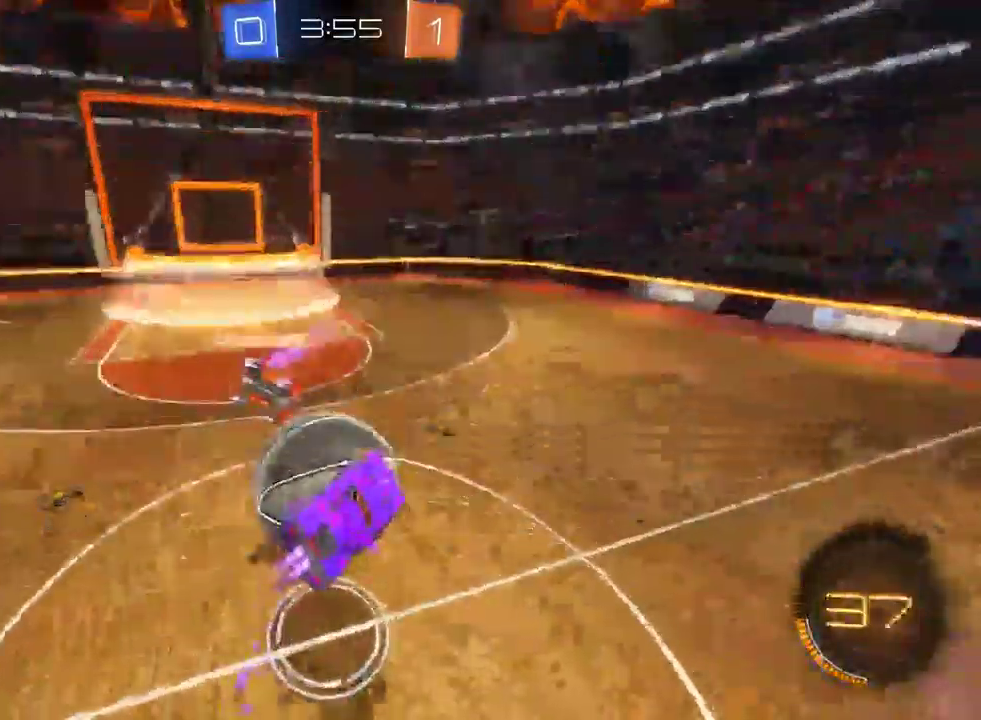
{"buttons": ["R2"], "left_stick": "center", "right_stick": "center", "events": [[83, "CROSS", "up"], [200, "left_stick", "center"]]}
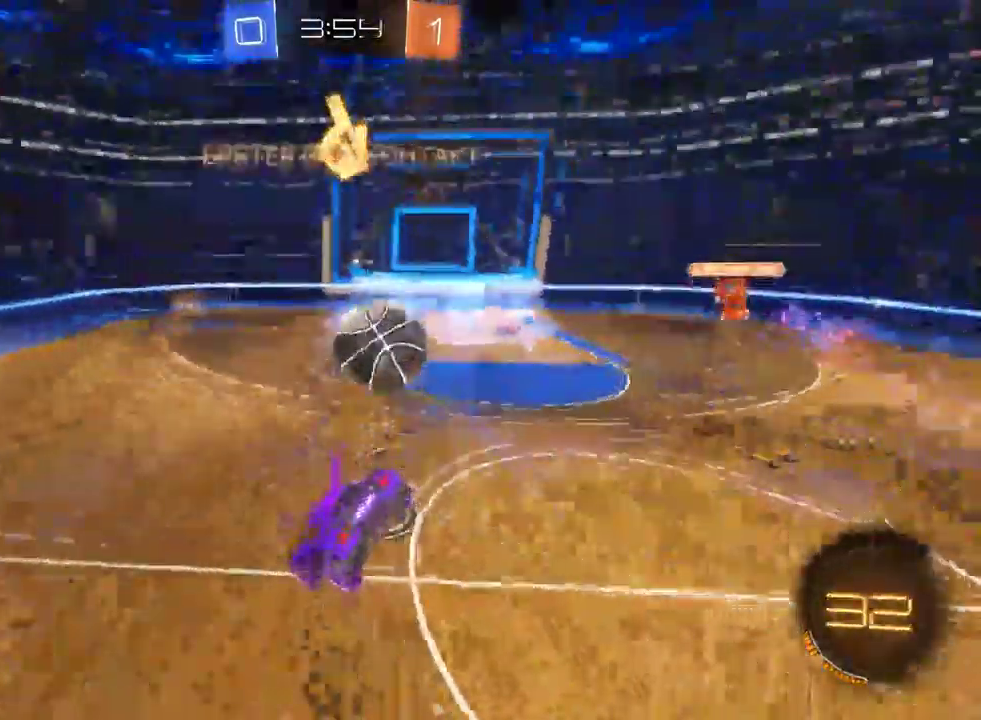
{"buttons": ["R2"], "left_stick": "down-left", "right_stick": "center", "events": [[250, "left_stick", "down"], [500, "left_stick", "down-left"]]}
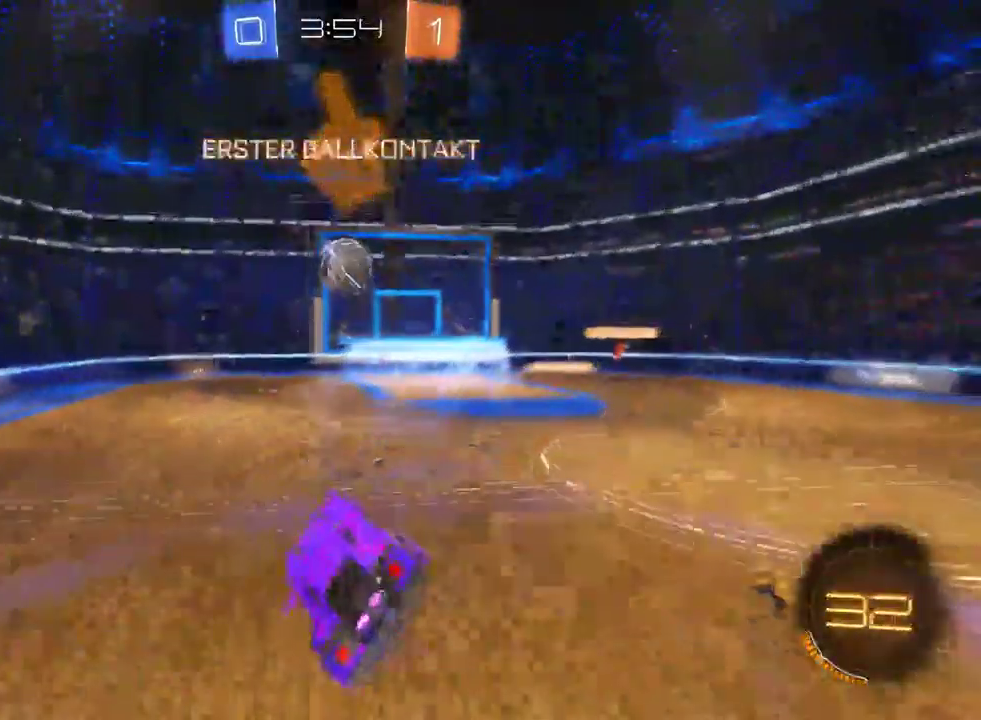
{"buttons": ["R2"], "left_stick": "center", "right_stick": "center", "events": [[150, "left_stick", "center"], [283, "left_stick", "up-right"], [400, "left_stick", "center"]]}
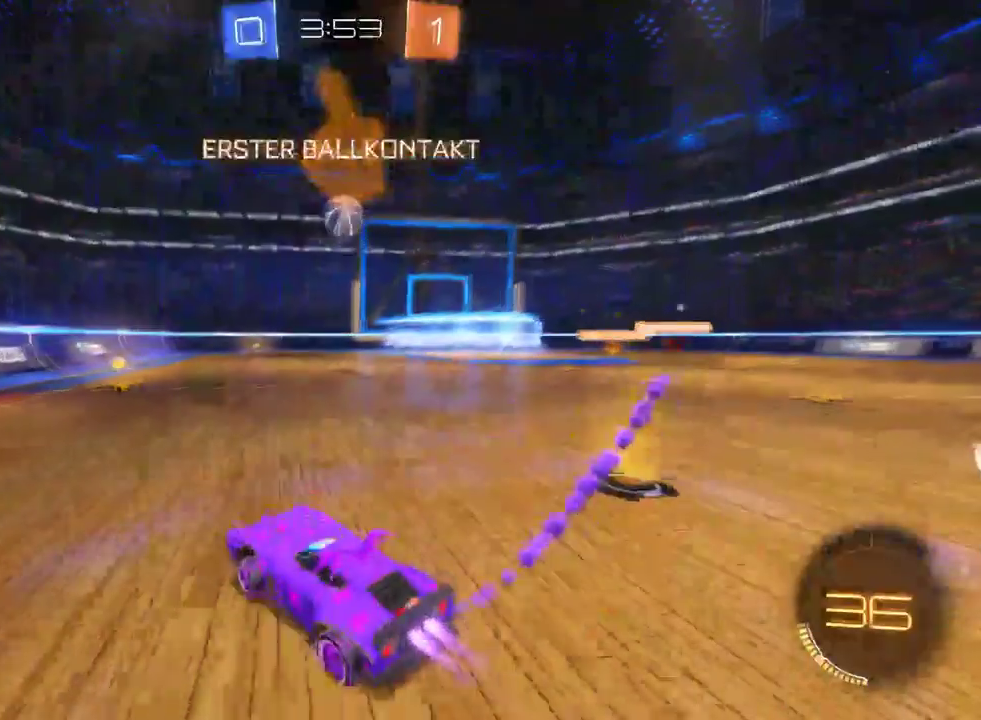
{"buttons": ["R2"], "left_stick": "left", "right_stick": "center", "events": [[17, "left_stick", "right"], [467, "left_stick", "left"]]}
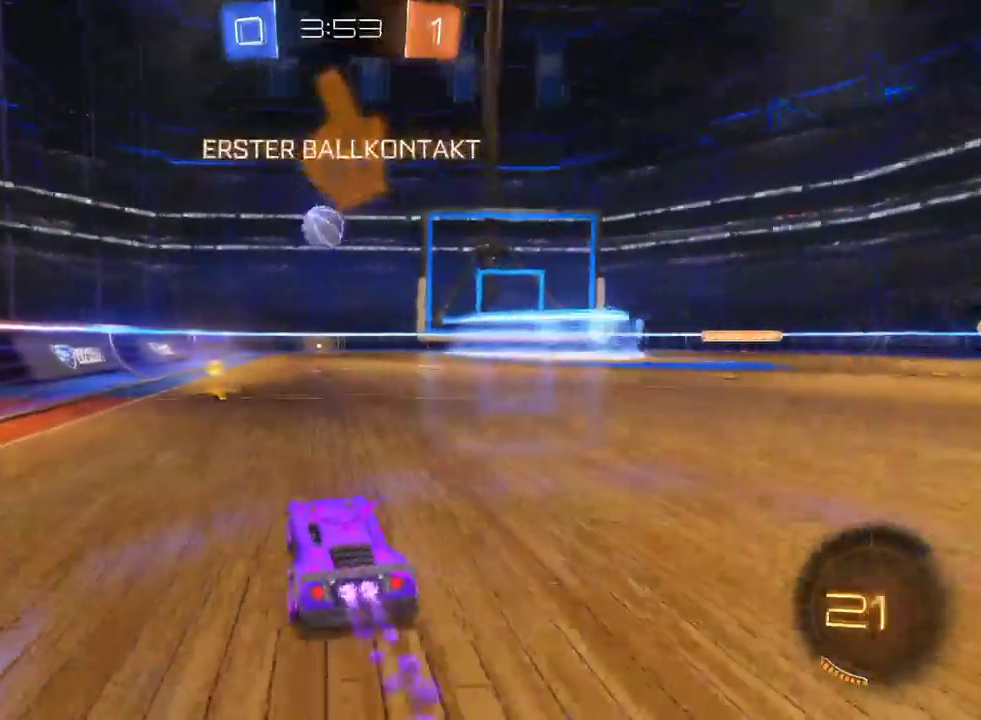
{"buttons": ["R2"], "left_stick": "right", "right_stick": "center", "events": [[183, "left_stick", "center"], [250, "left_stick", "right"], [383, "left_stick", "center"], [500, "left_stick", "right"]]}
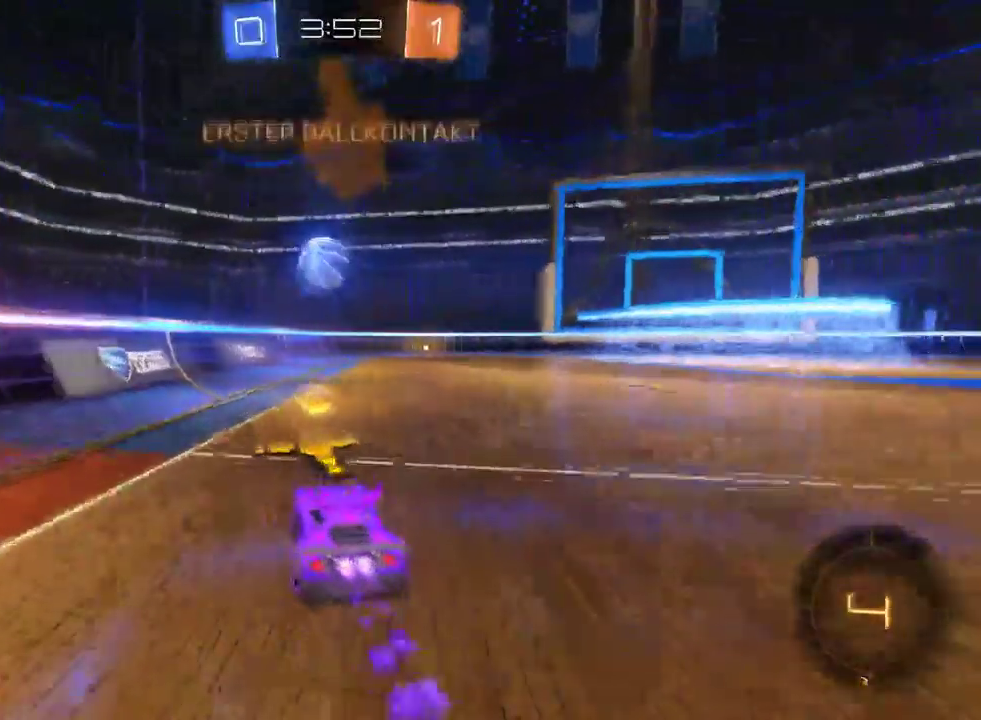
{"buttons": ["SQUARE", "R2"], "left_stick": "up-left", "right_stick": "center", "events": [[467, "left_stick", "up-left"], [483, "SQUARE", "down"]]}
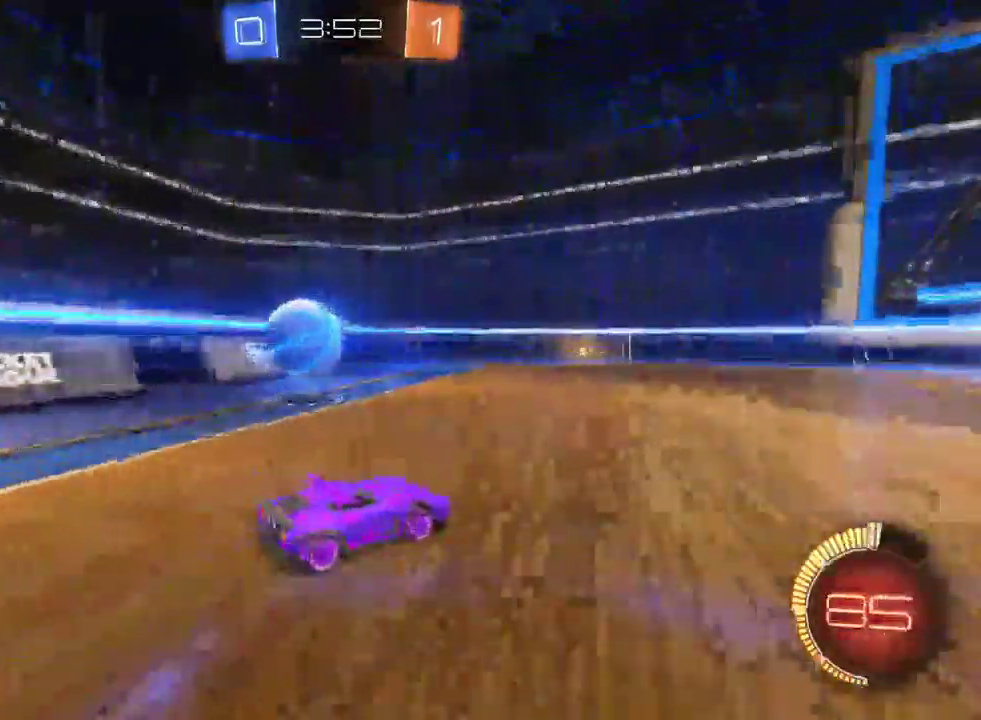
{"buttons": ["SQUARE", "R2"], "left_stick": "up-left", "right_stick": "center", "events": []}
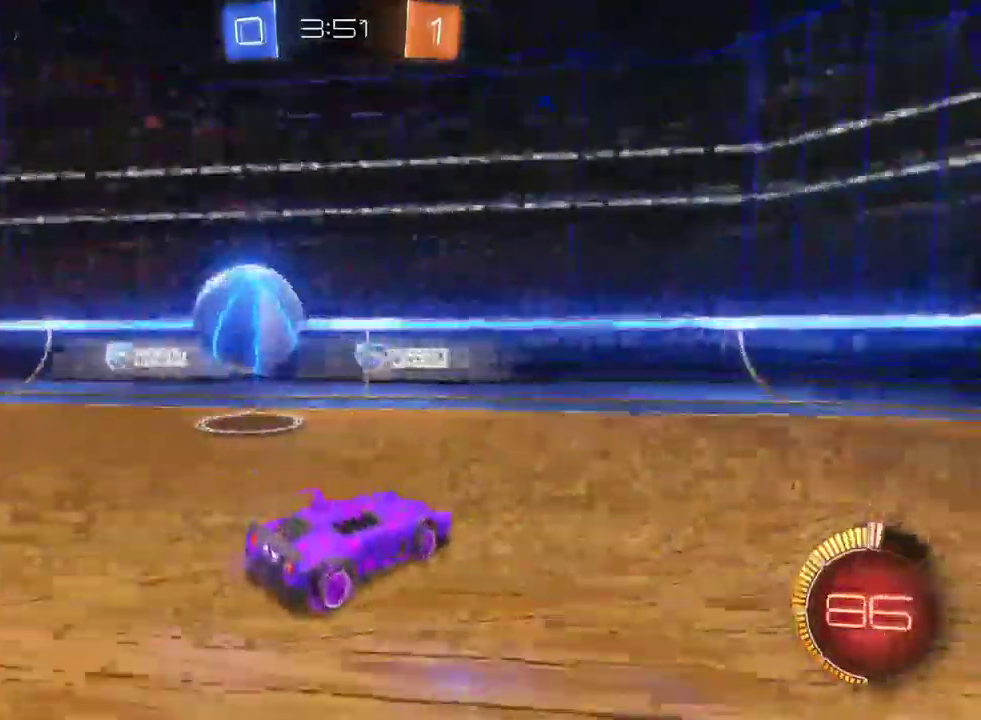
{"buttons": ["SQUARE", "R2"], "left_stick": "up-left", "right_stick": "center", "events": []}
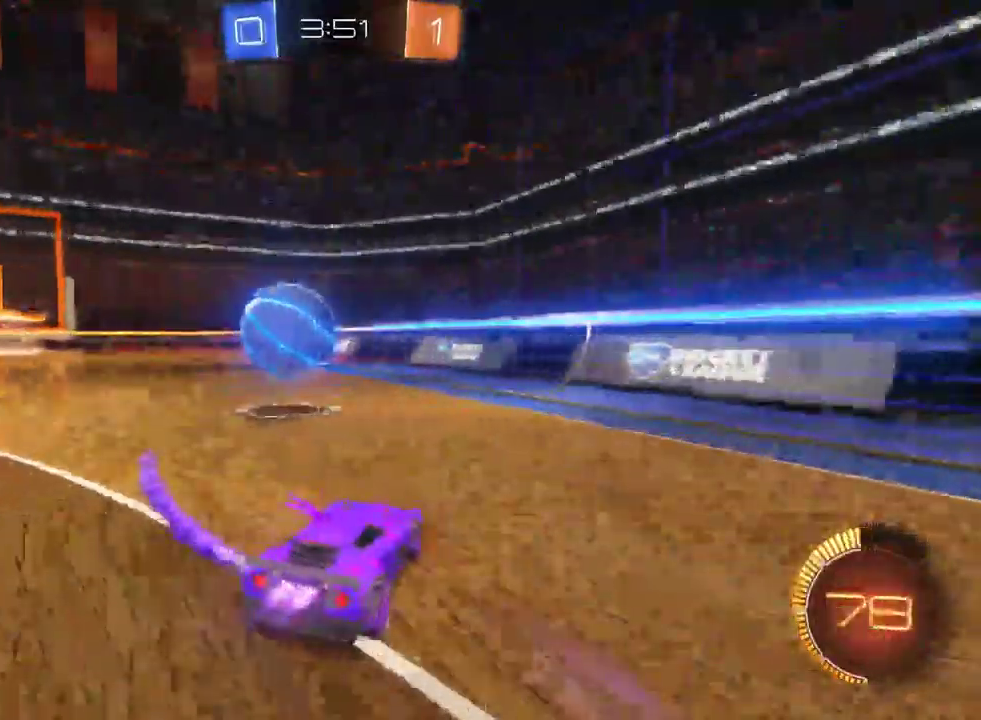
{"buttons": ["R2"], "left_stick": "left", "right_stick": "center"}
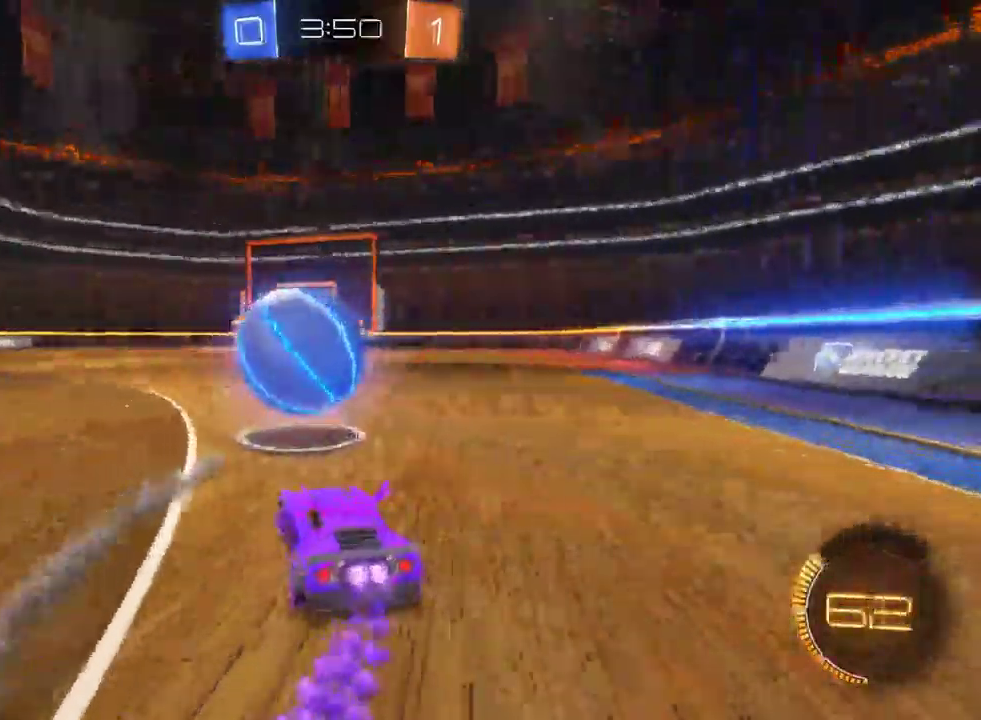
{"buttons": ["R2"], "left_stick": "center", "right_stick": "center", "events": [[367, "left_stick", "center"]]}
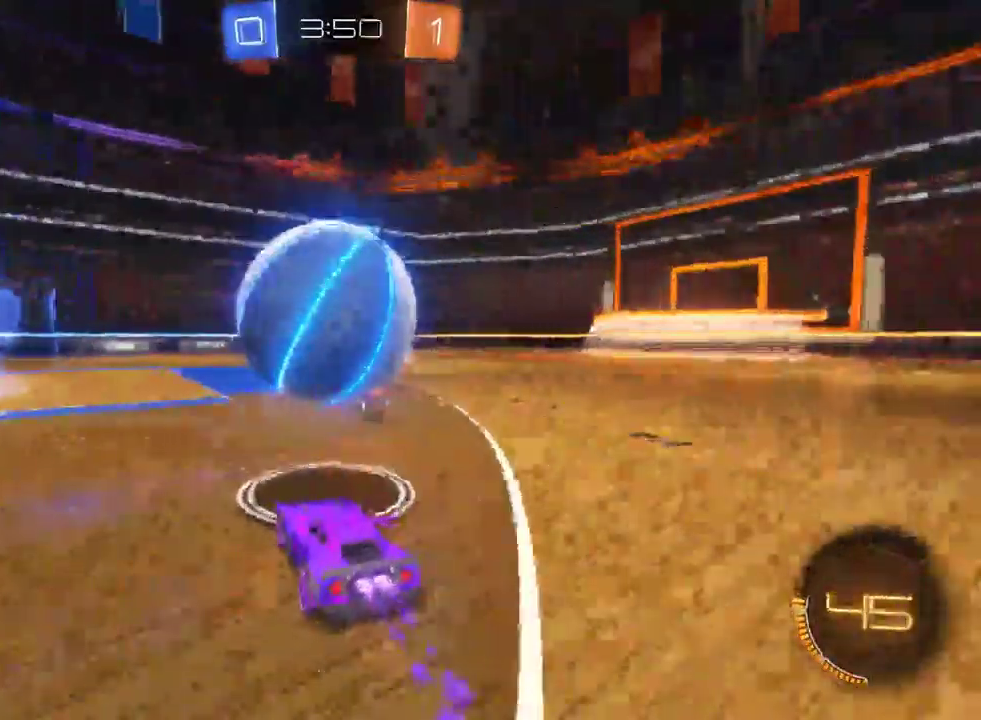
{"buttons": ["R2"], "left_stick": "left", "right_stick": "center", "events": [[200, "left_stick", "left"], [283, "R2", "up"], [500, "R2", "down"]]}
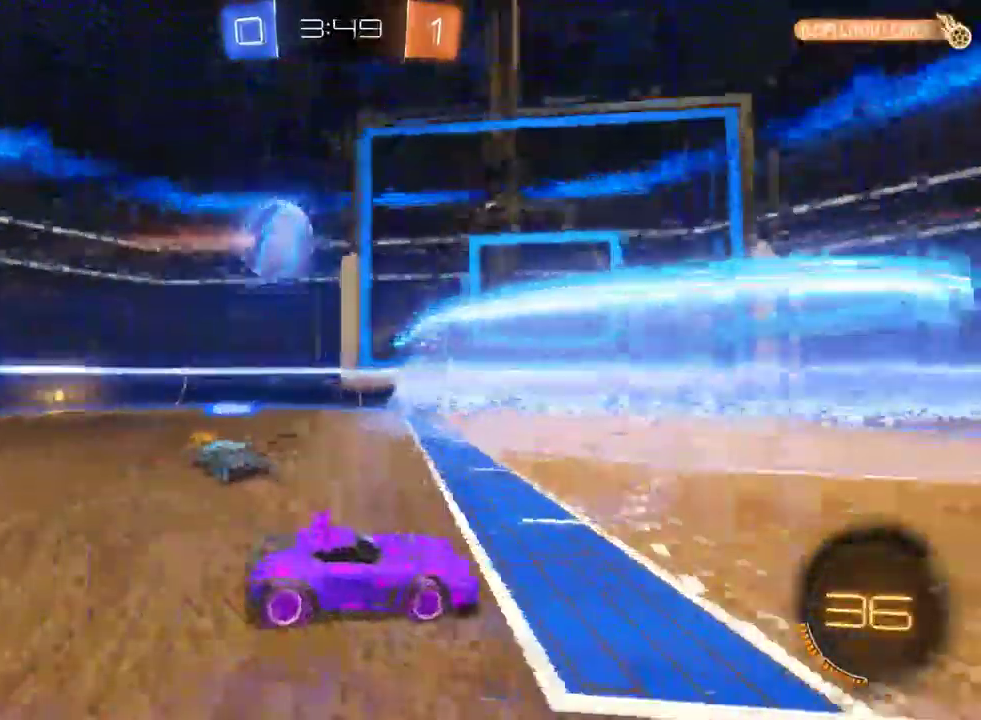
{"buttons": ["L2"], "left_stick": "left", "right_stick": "center", "events": [[250, "R2", "up"], [317, "L2", "down"]]}
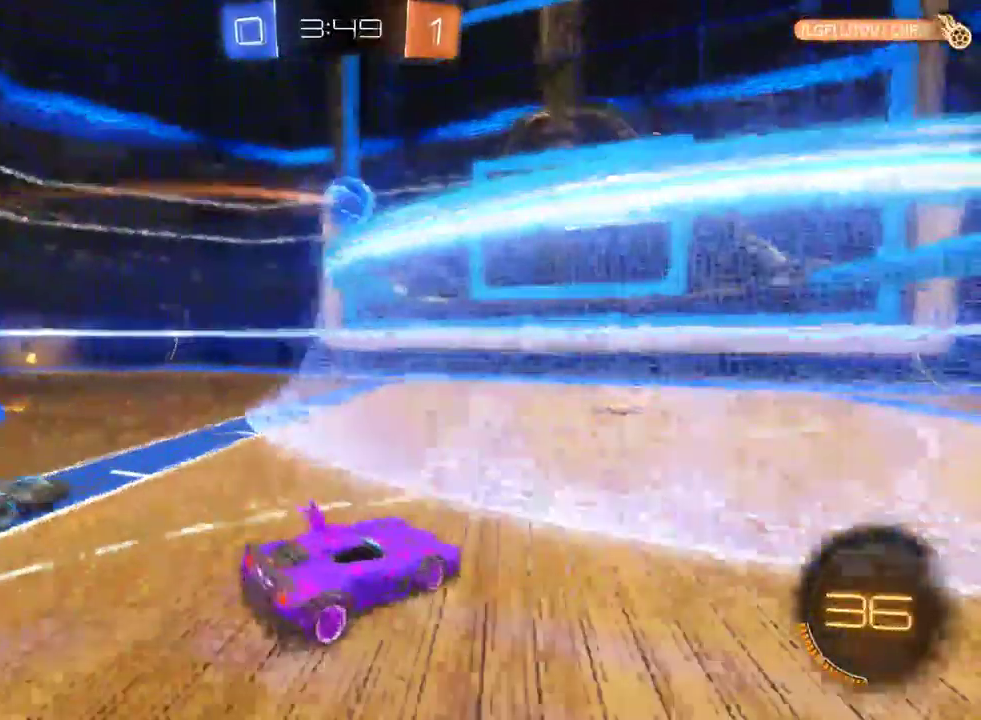
{"buttons": [], "left_stick": "left", "right_stick": "center", "events": [[117, "left_stick", "center"], [150, "R2", "down"], [167, "L2", "up"], [317, "left_stick", "left"], [433, "R2", "up"]]}
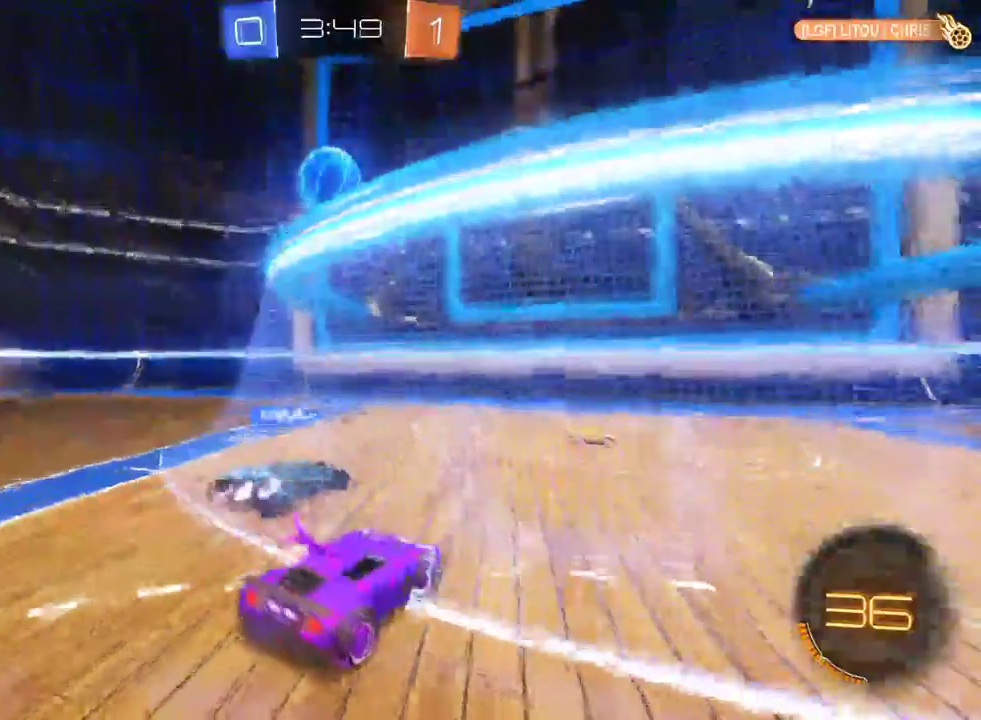
{"buttons": [], "left_stick": "center", "right_stick": "center", "events": [[50, "L2", "down"], [83, "left_stick", "center"], [350, "L2", "up"]]}
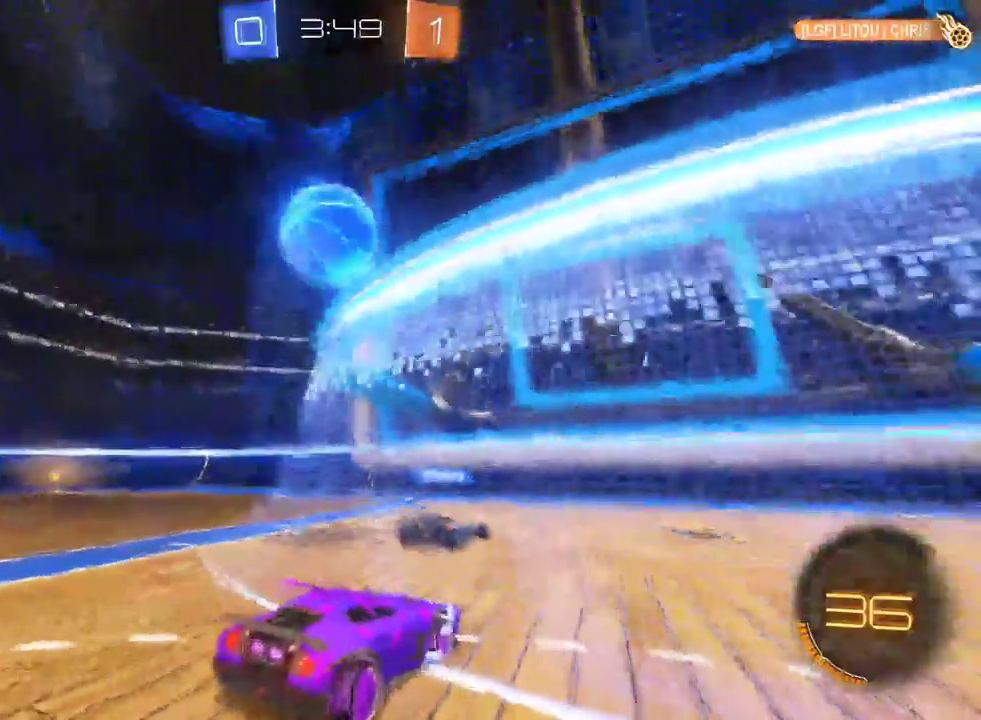
{"buttons": ["CROSS", "L2", "R2"], "left_stick": "left", "right_stick": "center", "events": [[250, "L2", "down"], [300, "left_stick", "left"], [367, "CROSS", "down"], [367, "R2", "down"], [433, "CROSS", "up"], [483, "CROSS", "down"]]}
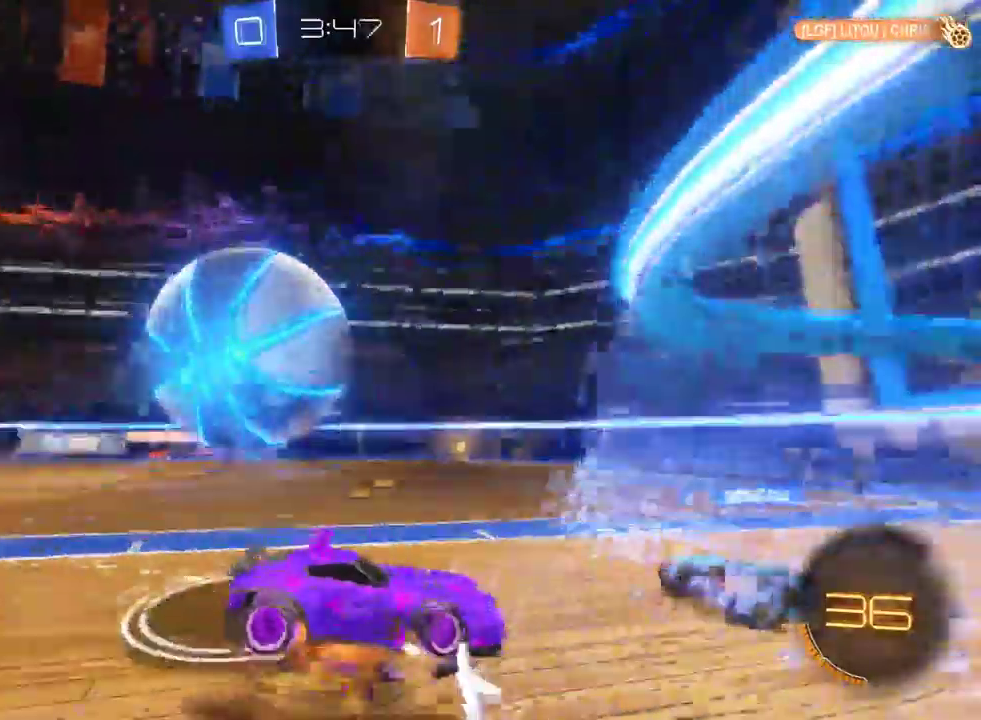
{"buttons": ["R2"], "left_stick": "down-right", "right_stick": "center", "events": [[117, "CROSS", "up"], [300, "L2", "up"], [483, "left_stick", "down-right"]]}
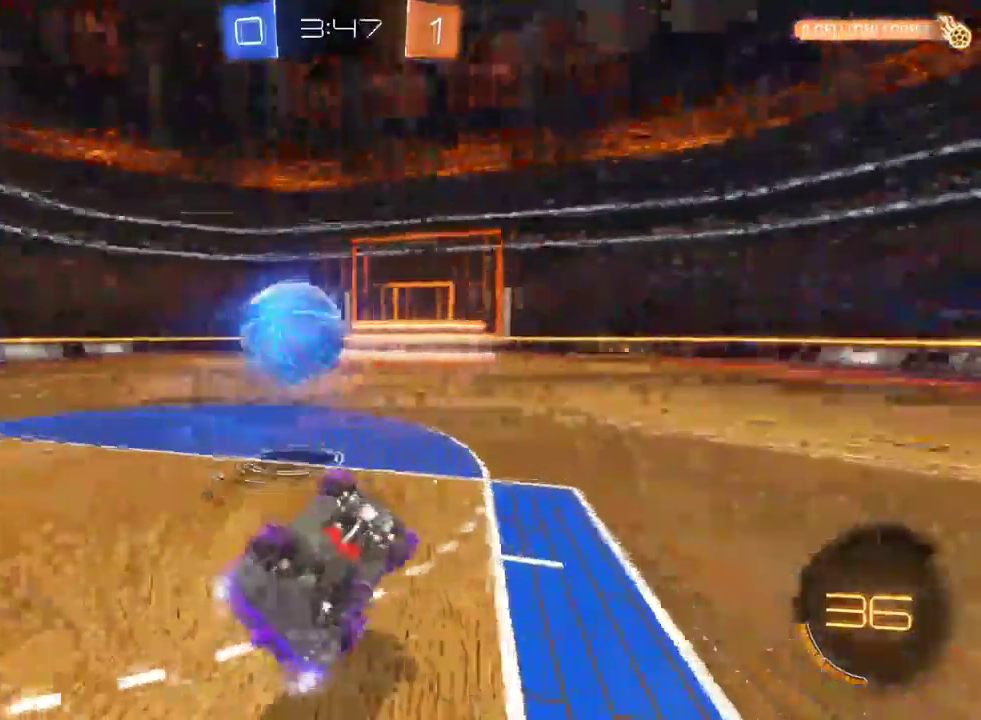
{"buttons": ["R2"], "left_stick": "left", "right_stick": "center", "events": [[150, "SQUARE", "down"], [200, "left_stick", "center"], [233, "SQUARE", "up"], [450, "left_stick", "left"]]}
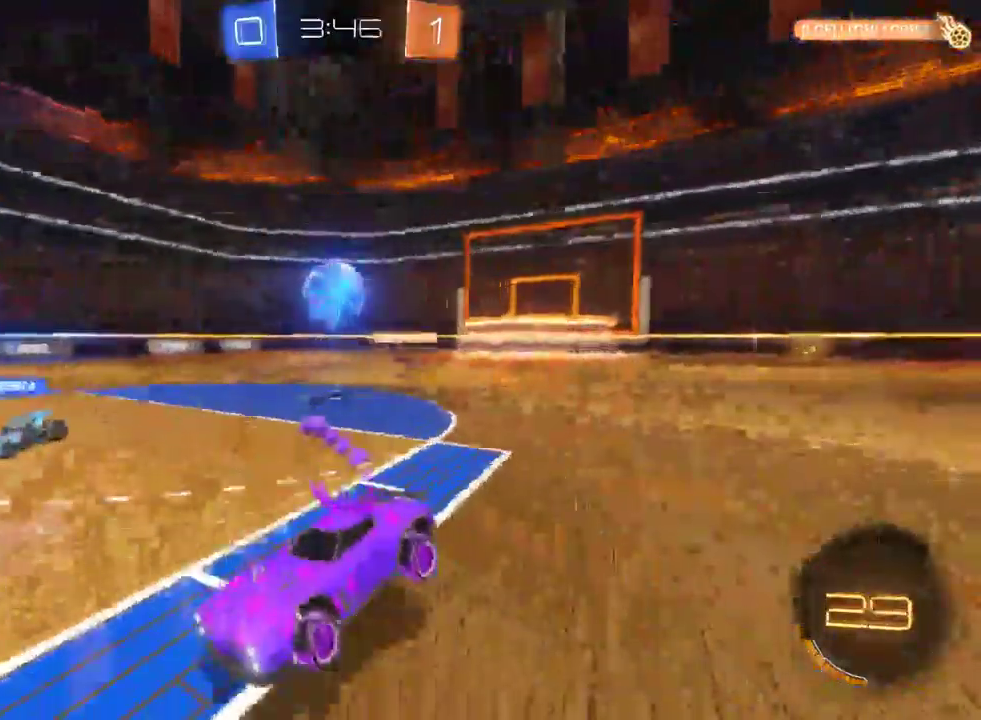
{"buttons": ["R2"], "left_stick": "center", "right_stick": "center", "events": [[150, "left_stick", "center"]]}
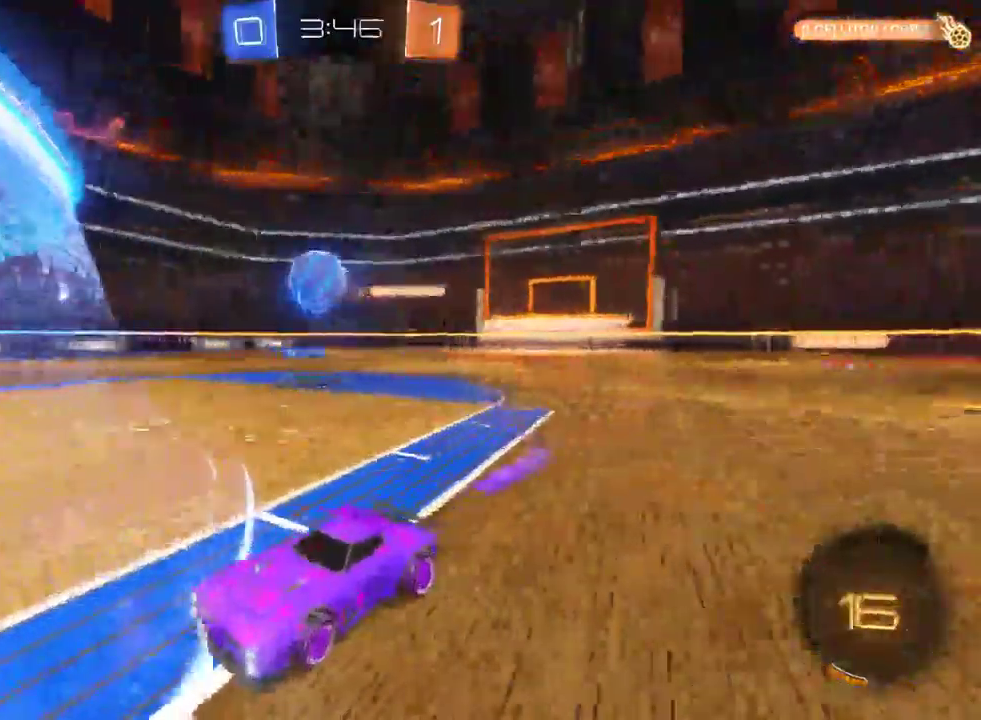
{"buttons": ["R2"], "left_stick": "right", "right_stick": "center", "events": [[233, "left_stick", "right"]]}
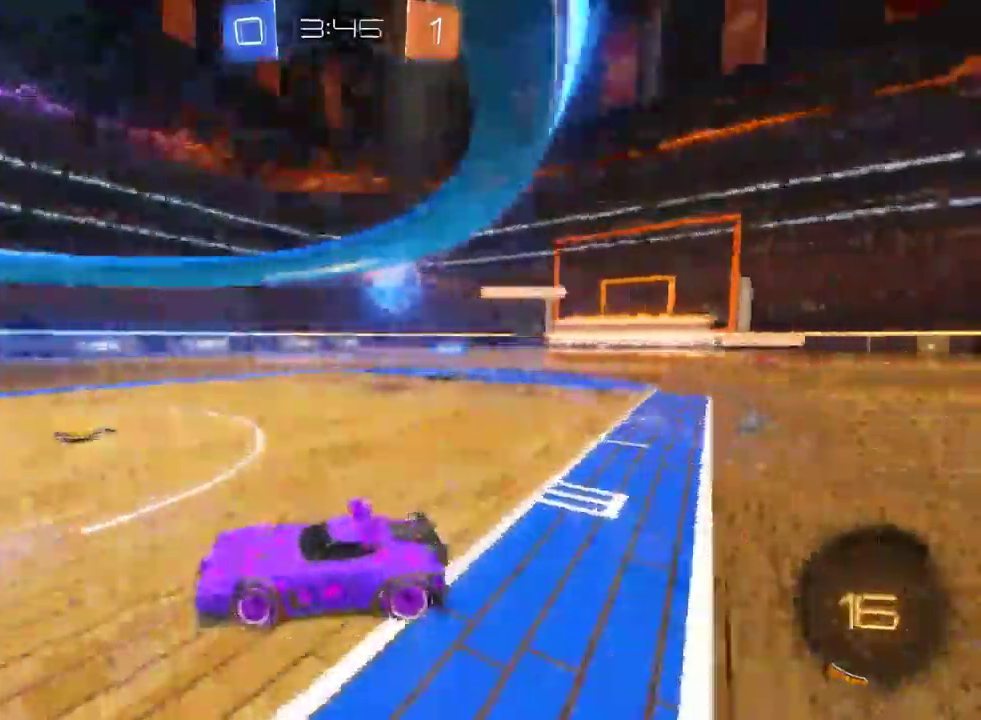
{"buttons": ["R2"], "left_stick": "center", "right_stick": "center", "events": [[483, "left_stick", "center"]]}
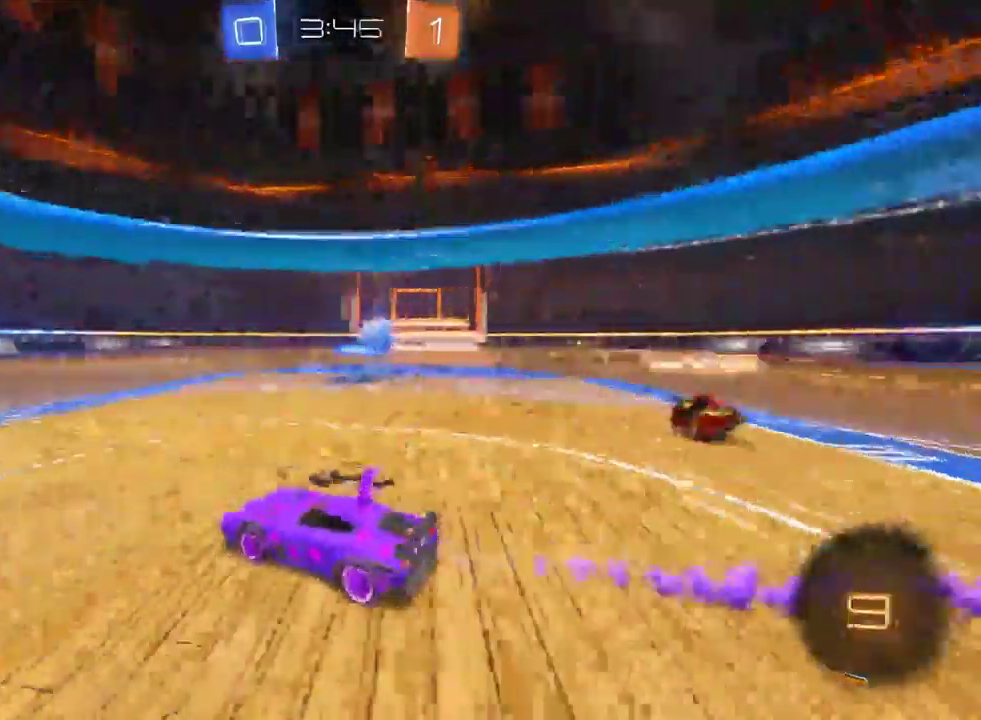
{"buttons": ["R2"], "left_stick": "center", "right_stick": "center"}